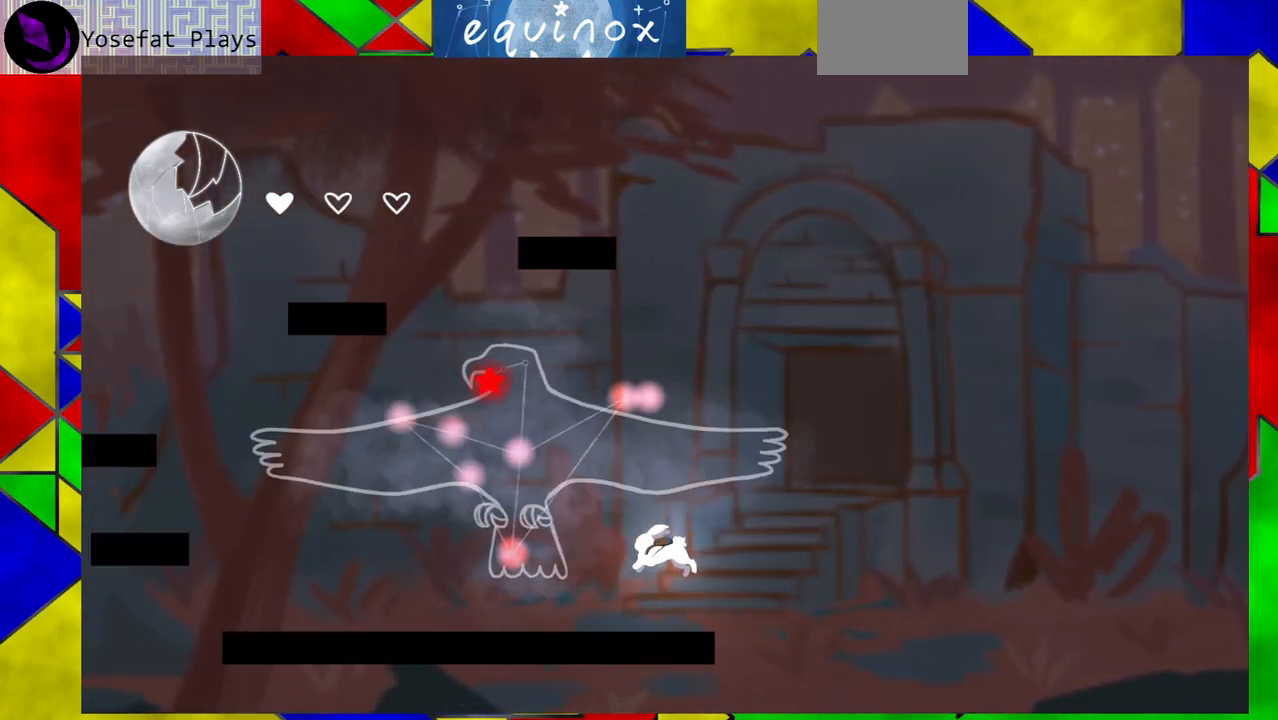
Gameplay with a controller (Nintendo layout); each line is a JSON object with the inputs held at the frame after it. "events" lists button and stick changes between this image and that frame as [ms after this image, input, new state], when the widget could be followed in between. Not read: L1 L2 L3 R1 R2 R3 left_stick right_stick.
{"buttons": ["DPAD_LEFT"], "events": []}
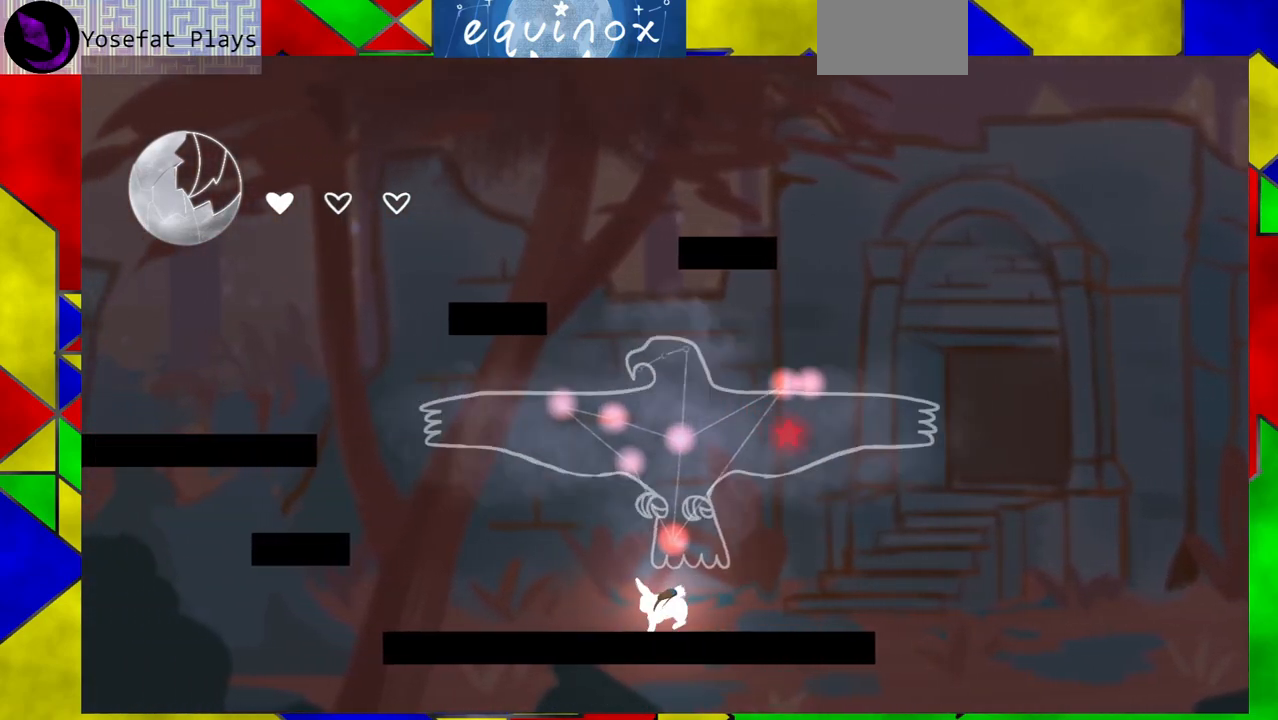
{"buttons": ["B", "DPAD_LEFT"], "events": [[483, "B", "down"]]}
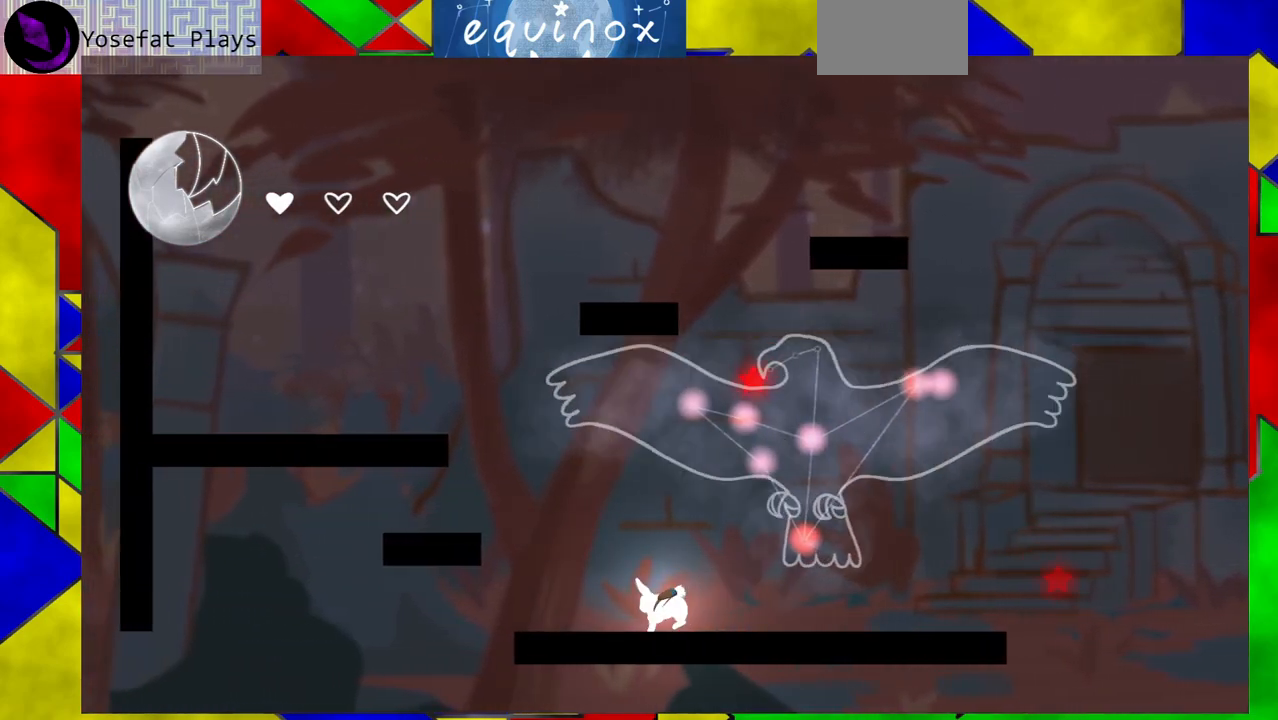
{"buttons": ["B", "DPAD_LEFT"], "events": [[317, "B", "up"], [417, "B", "down"]]}
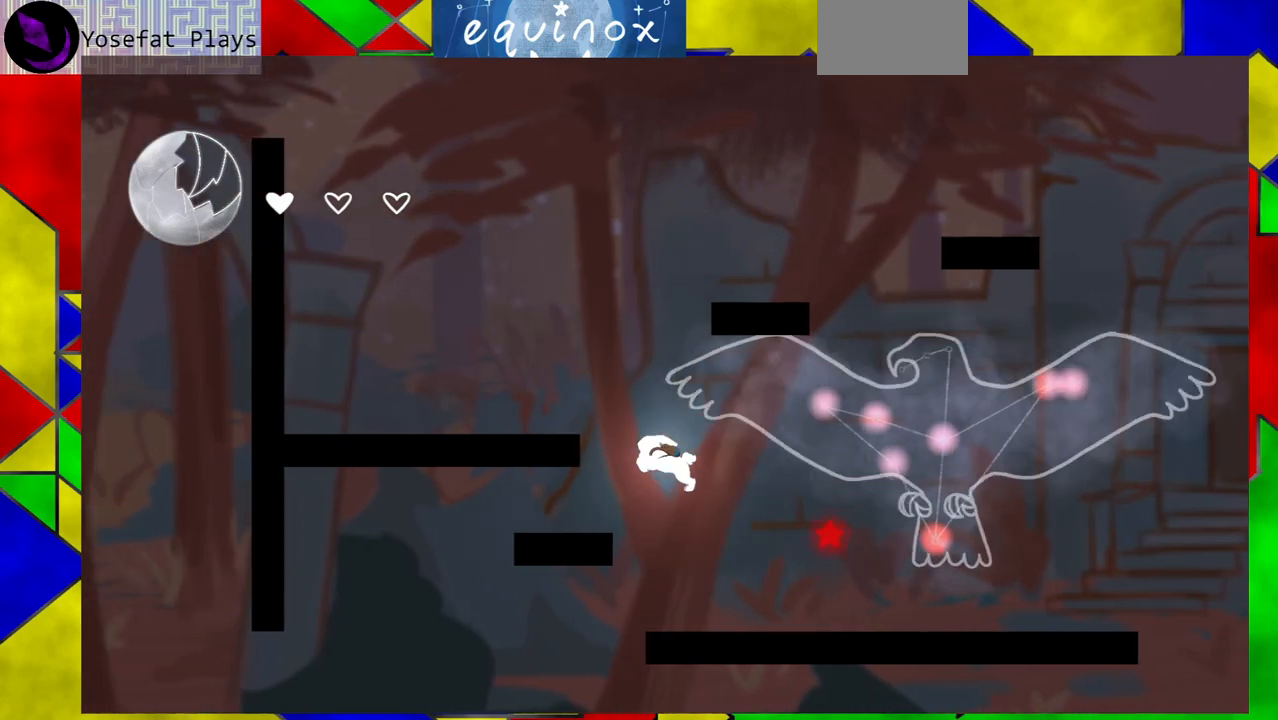
{"buttons": ["DPAD_LEFT"], "events": [[200, "B", "up"]]}
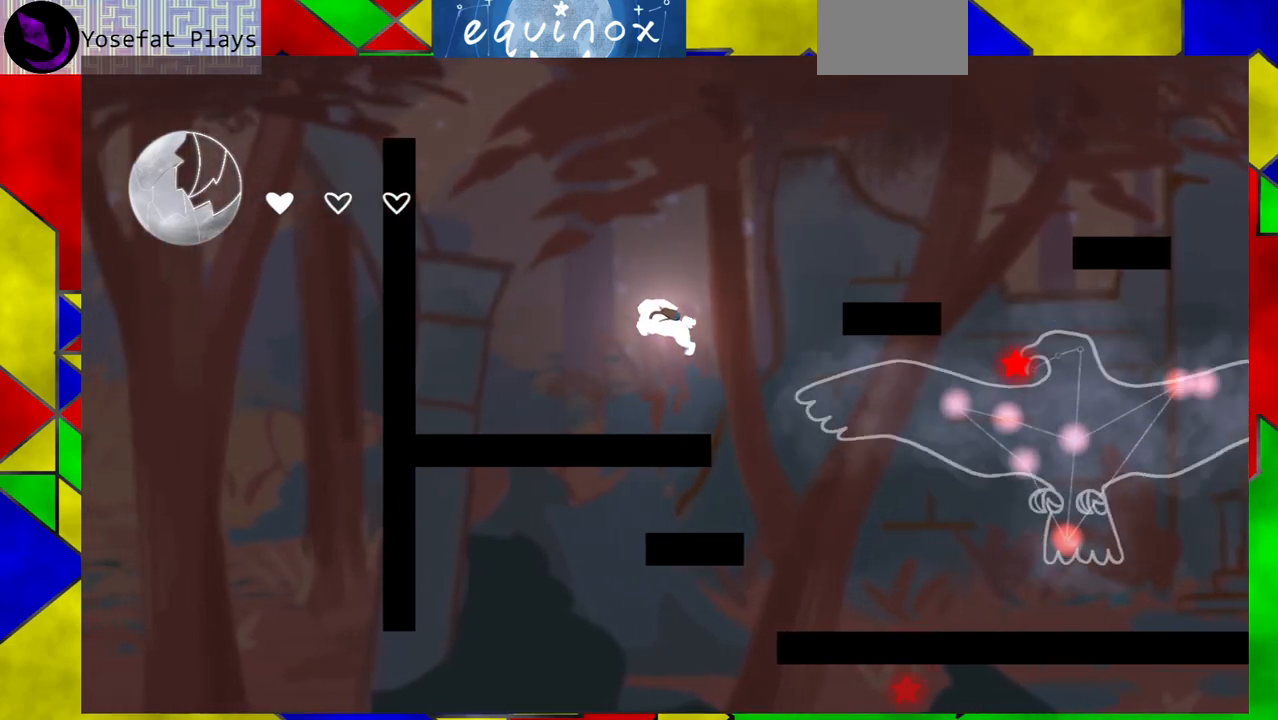
{"buttons": [], "events": [[250, "DPAD_LEFT", "up"]]}
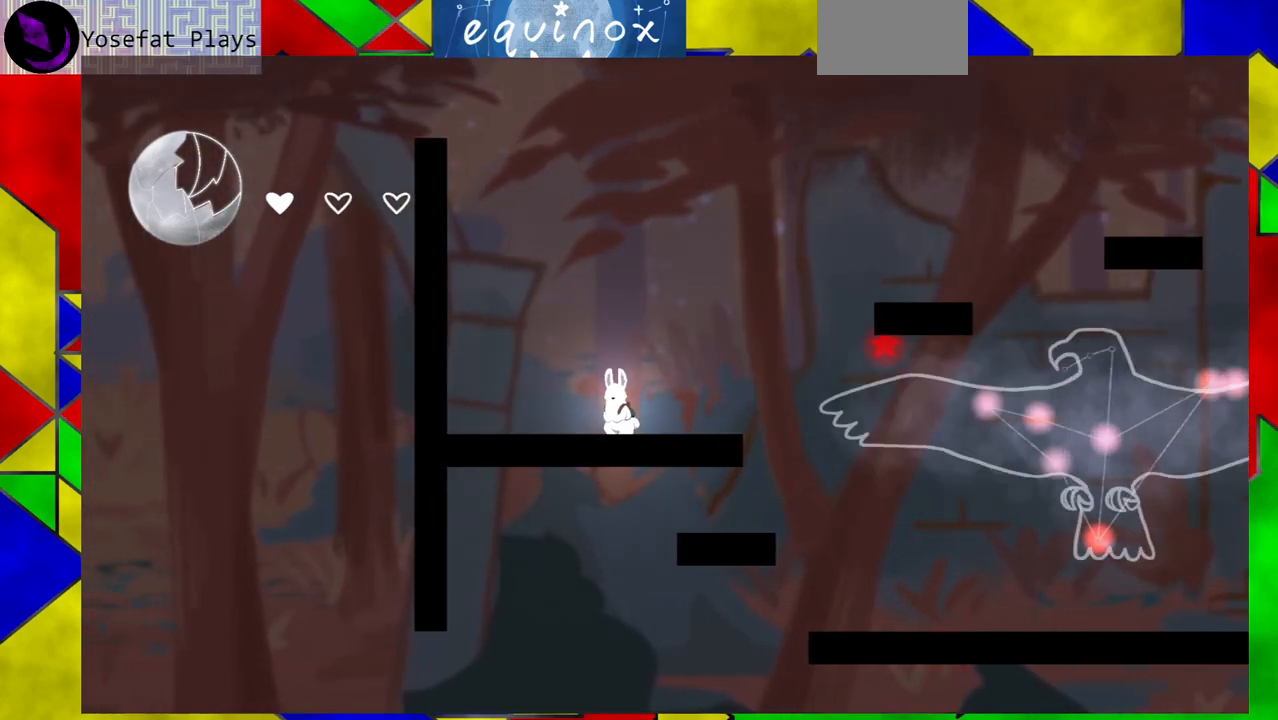
{"buttons": ["B", "DPAD_RIGHT"], "events": [[100, "B", "down"], [283, "DPAD_RIGHT", "down"]]}
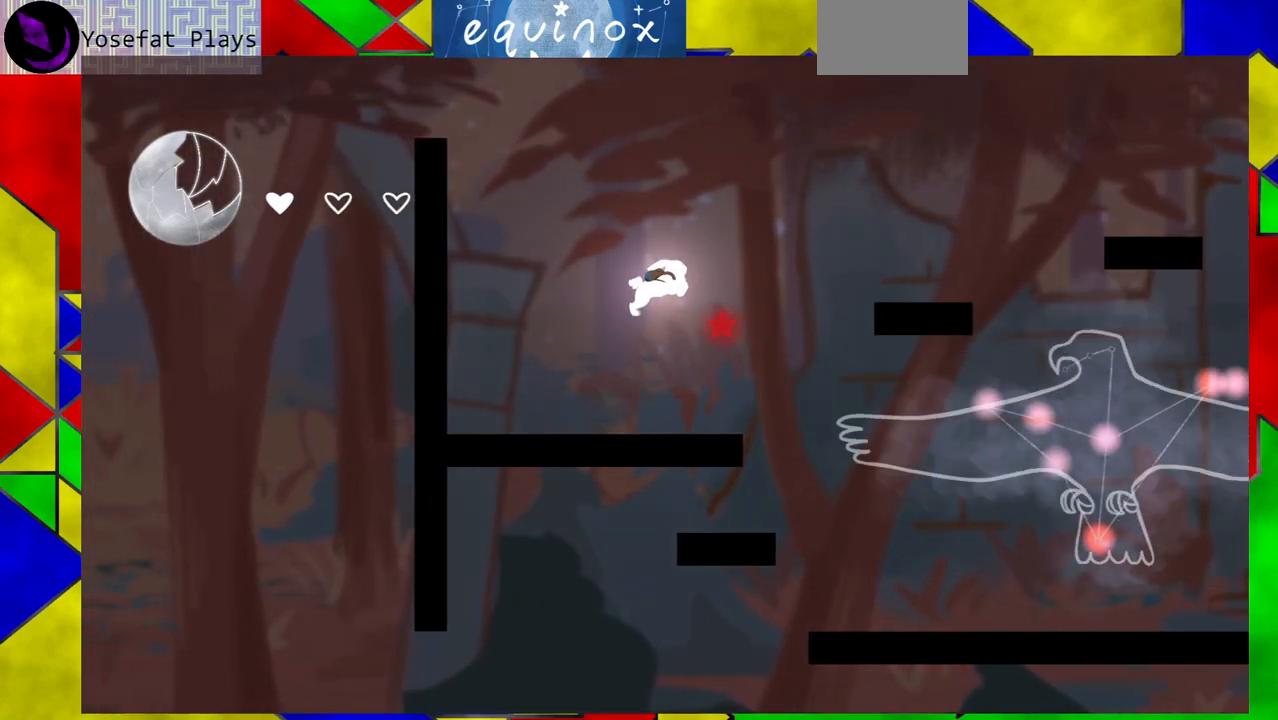
{"buttons": ["B", "DPAD_RIGHT"], "events": [[83, "B", "up"], [217, "B", "down"]]}
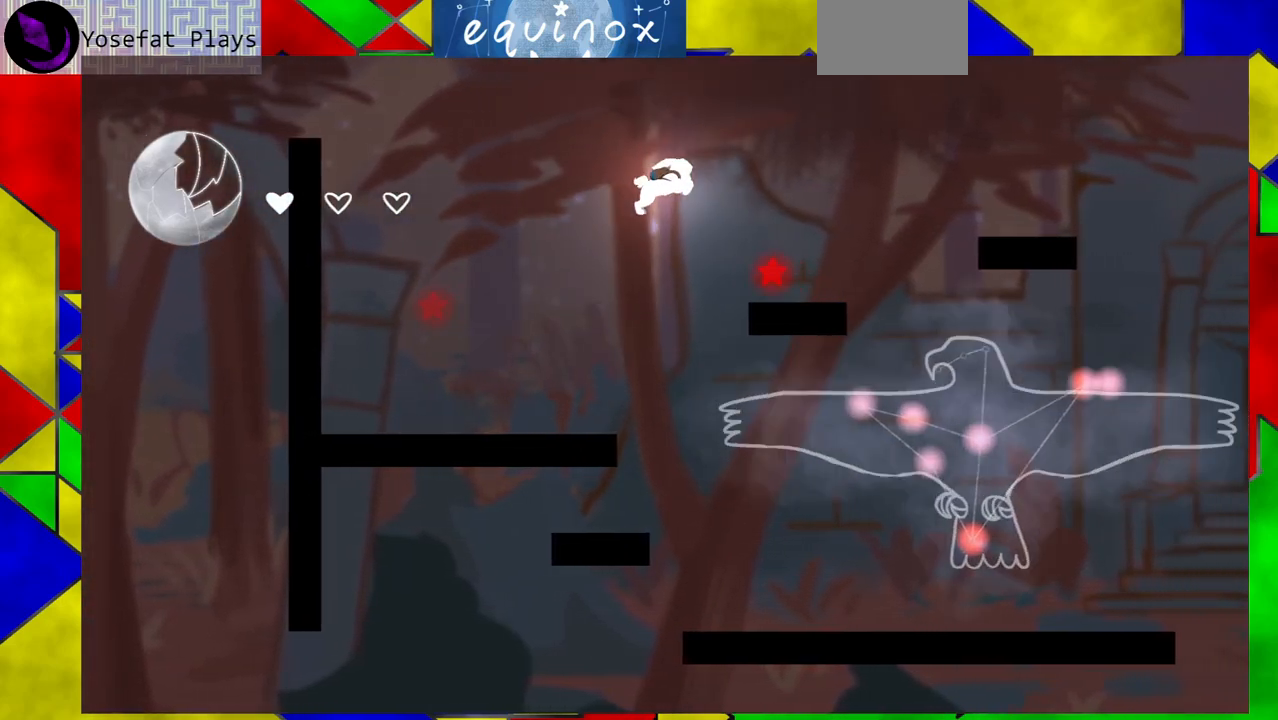
{"buttons": [], "events": [[267, "B", "up"], [333, "DPAD_RIGHT", "up"]]}
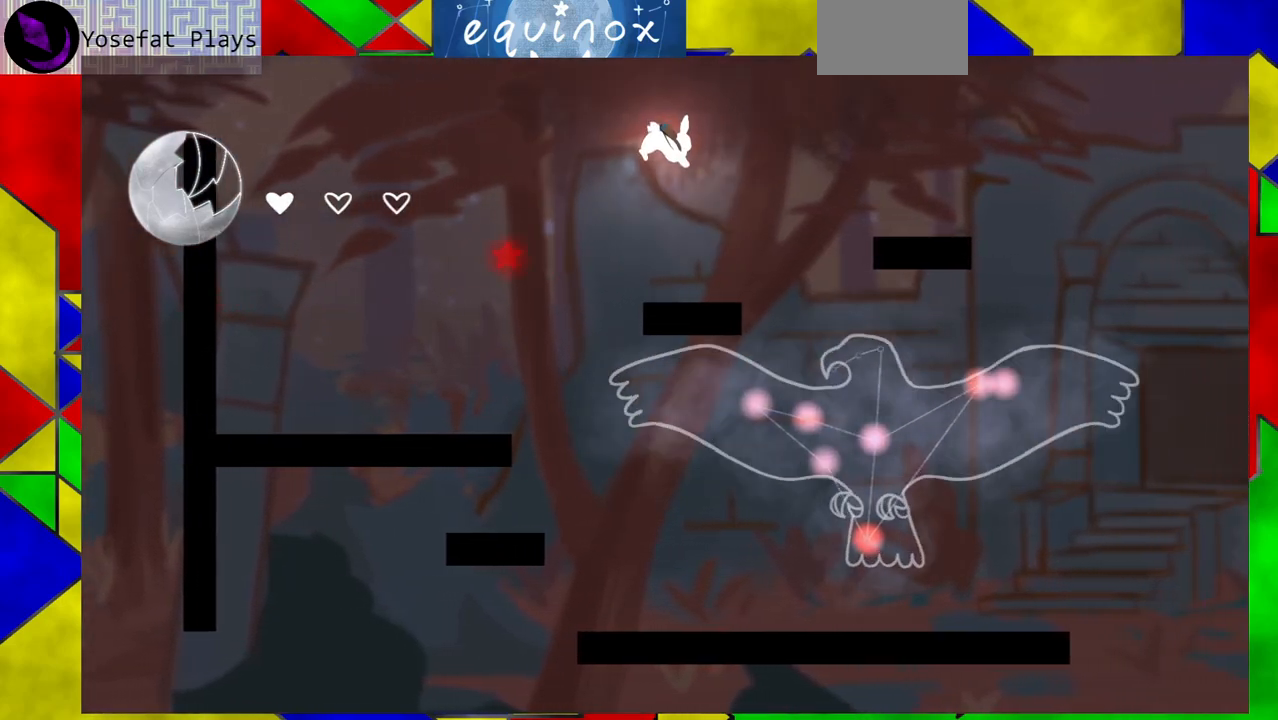
{"buttons": [], "events": []}
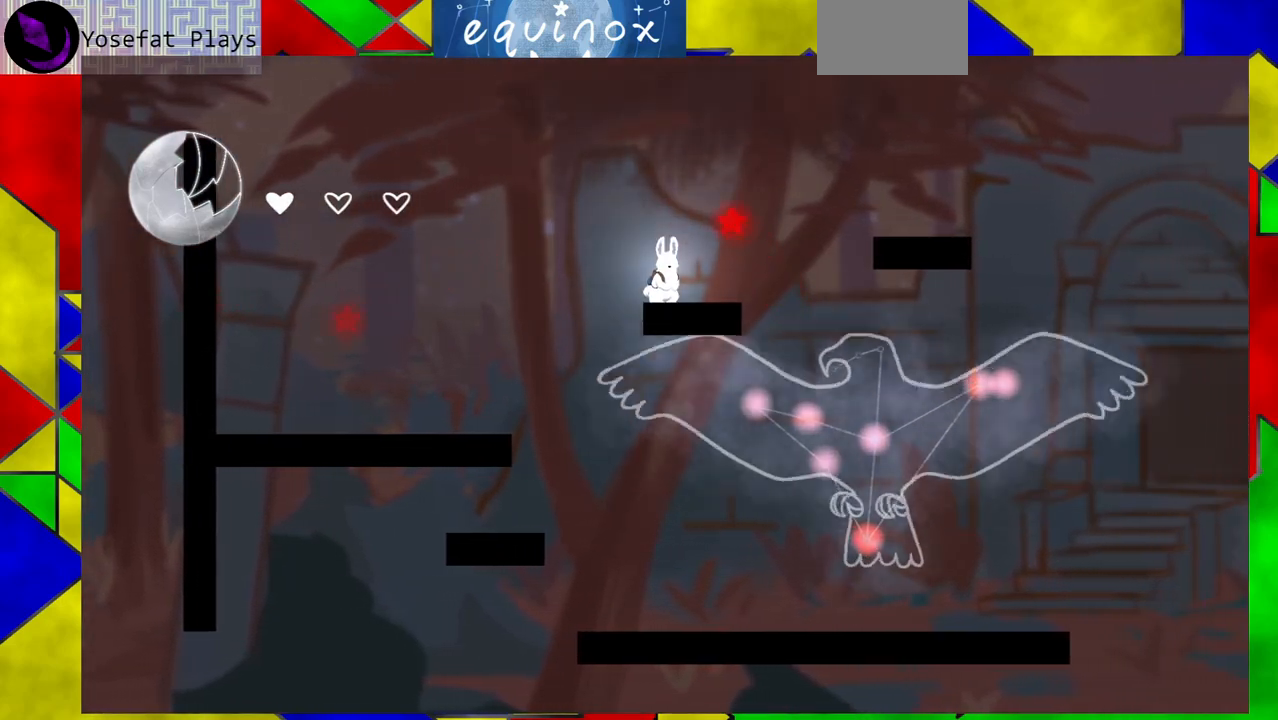
{"buttons": [], "events": []}
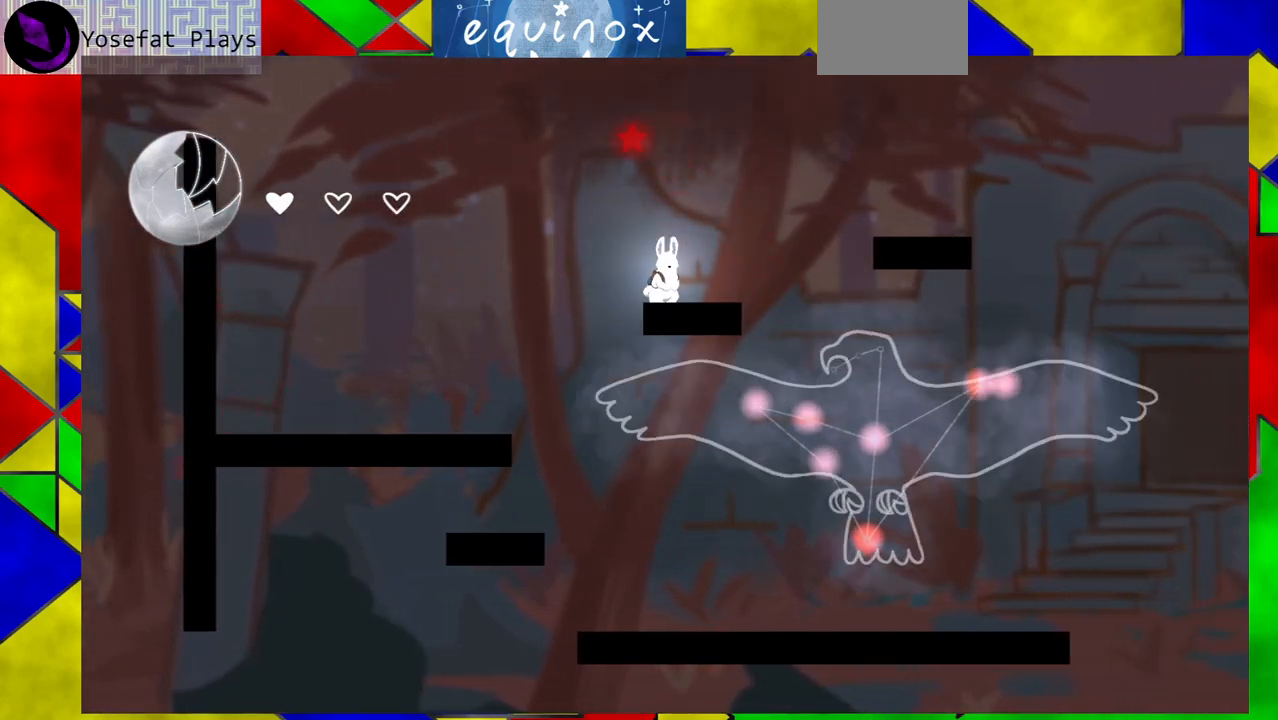
{"buttons": ["DPAD_RIGHT"], "events": [[33, "DPAD_RIGHT", "down"], [83, "B", "down"], [383, "B", "up"]]}
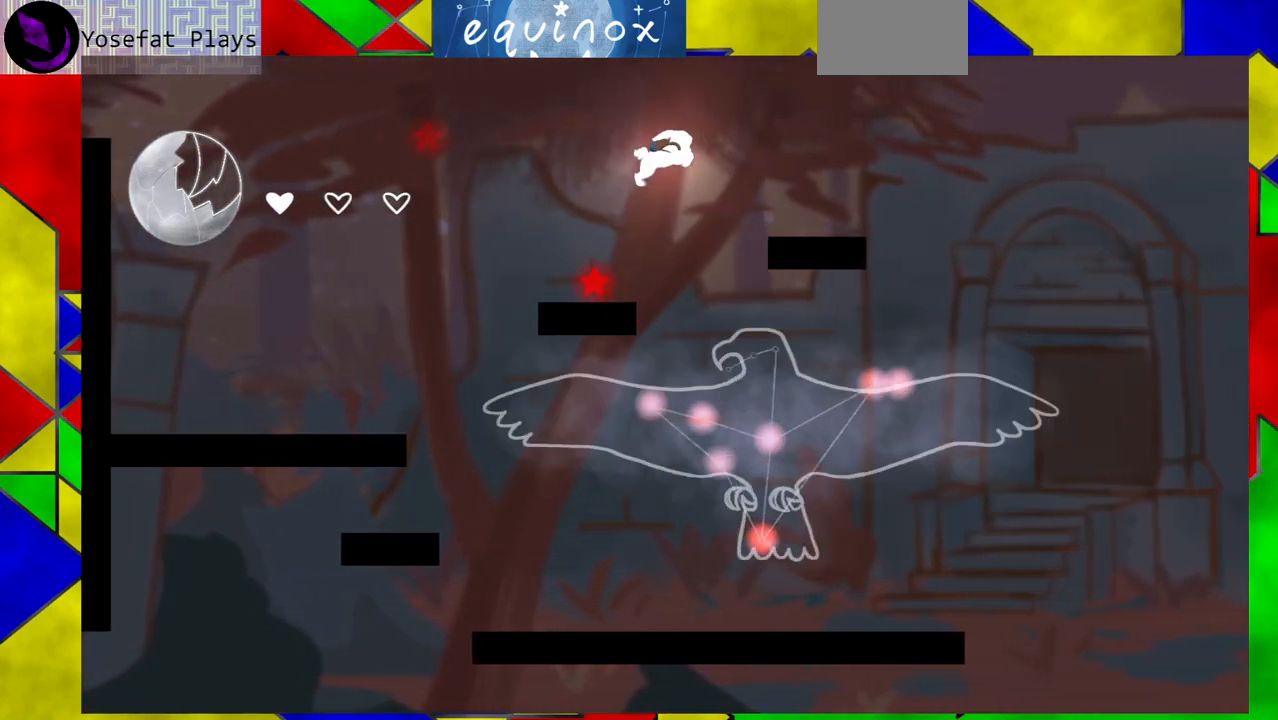
{"buttons": ["DPAD_DOWN"], "events": [[17, "DPAD_DOWN", "down"], [50, "DPAD_RIGHT", "up"]]}
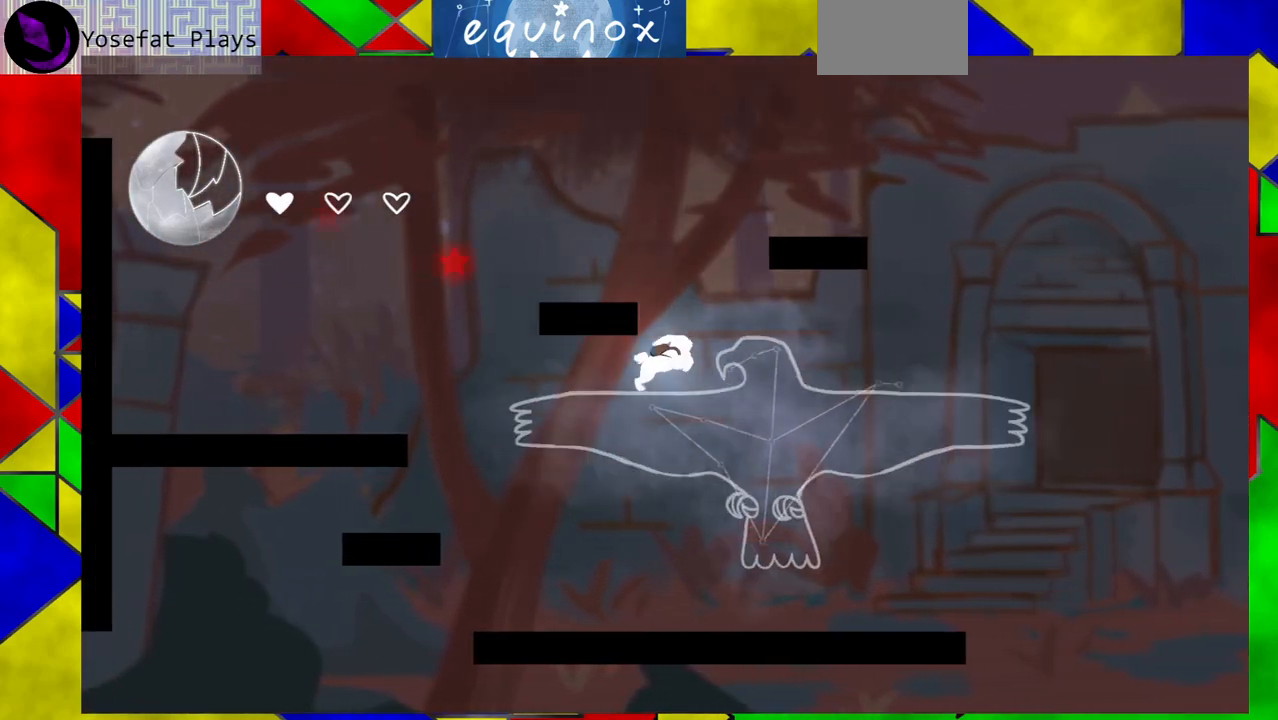
{"buttons": [], "events": [[400, "DPAD_DOWN", "up"]]}
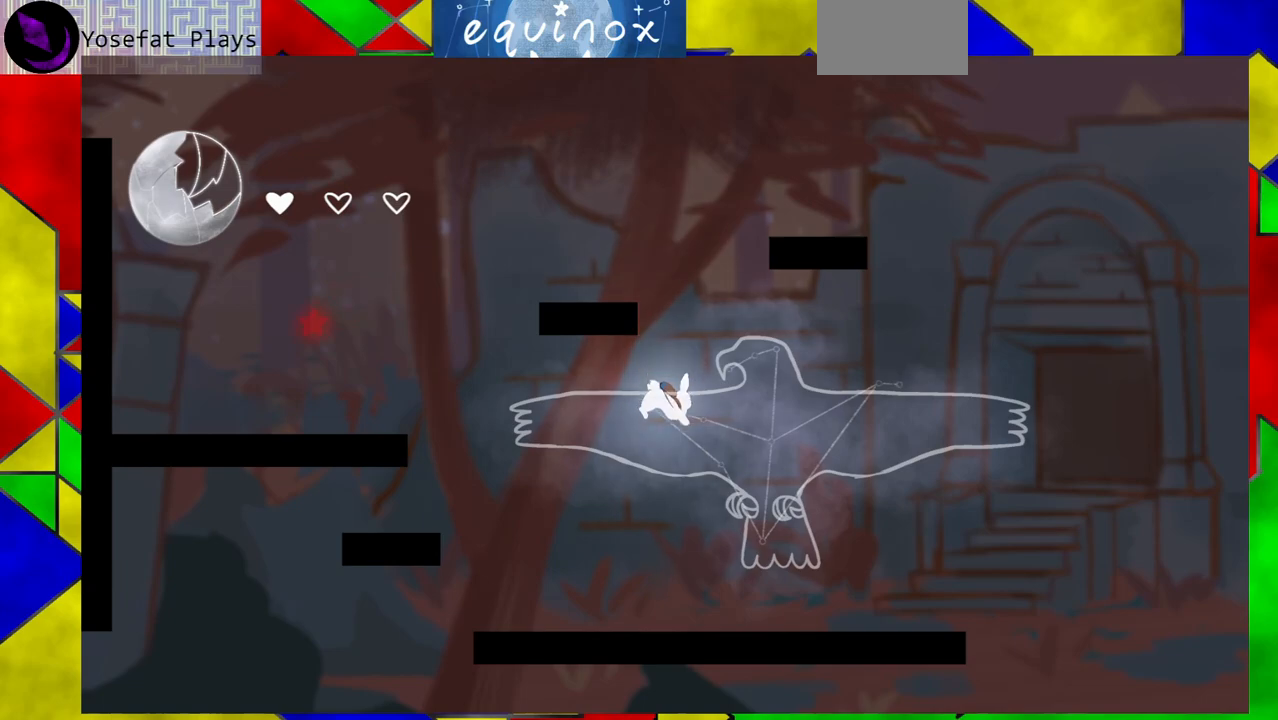
{"buttons": ["B", "DPAD_LEFT"], "events": [[200, "DPAD_LEFT", "down"], [483, "B", "down"]]}
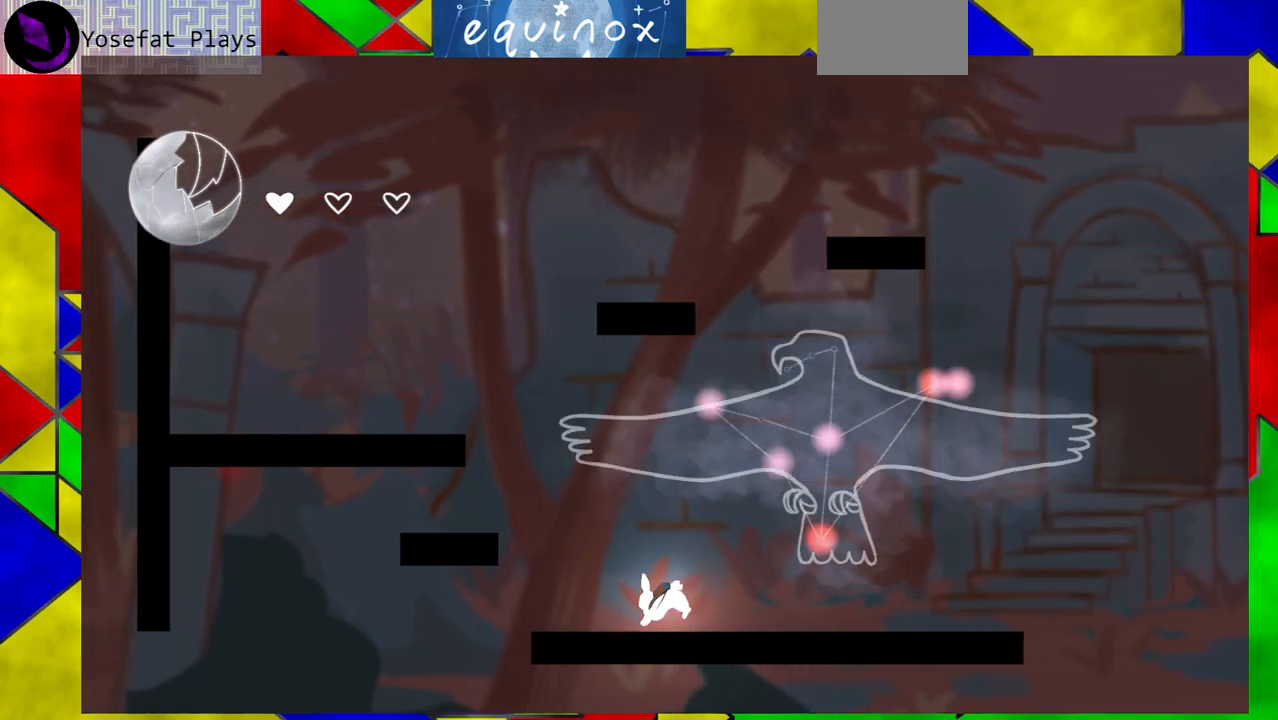
{"buttons": ["B", "DPAD_LEFT"], "events": [[283, "B", "up"], [400, "B", "down"]]}
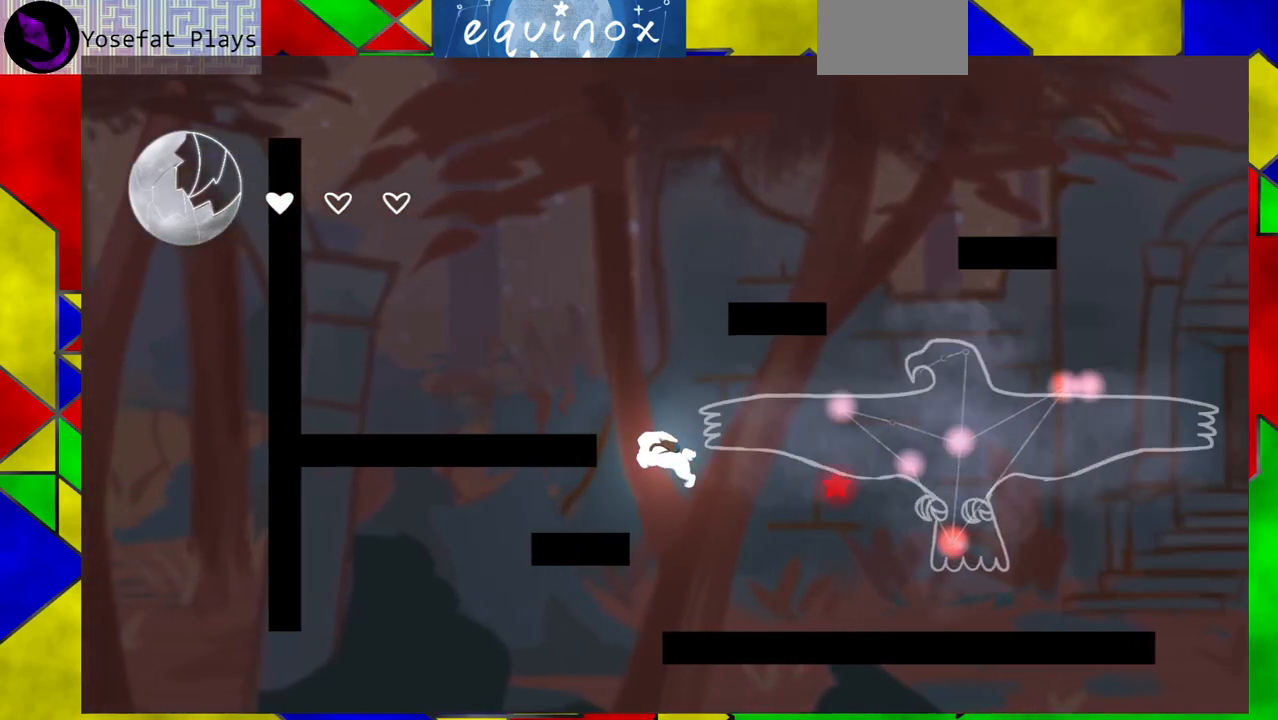
{"buttons": ["DPAD_LEFT"], "events": [[167, "B", "up"]]}
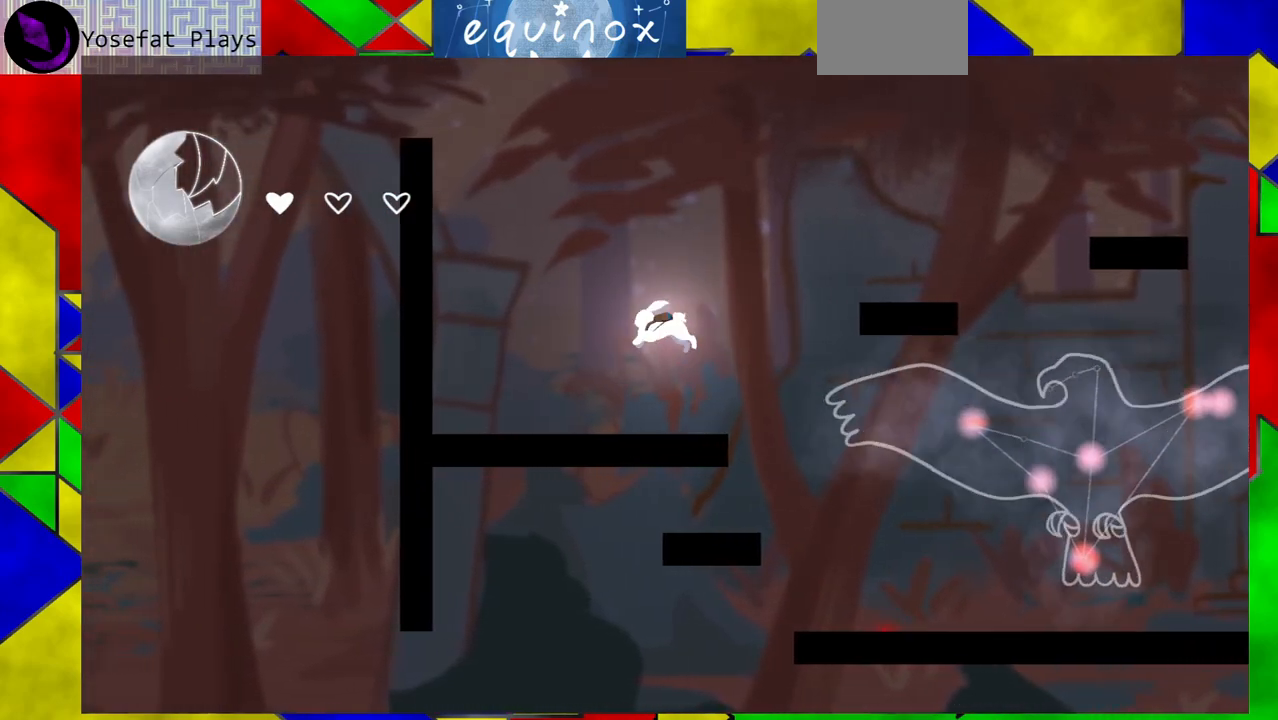
{"buttons": [], "events": [[250, "DPAD_LEFT", "up"]]}
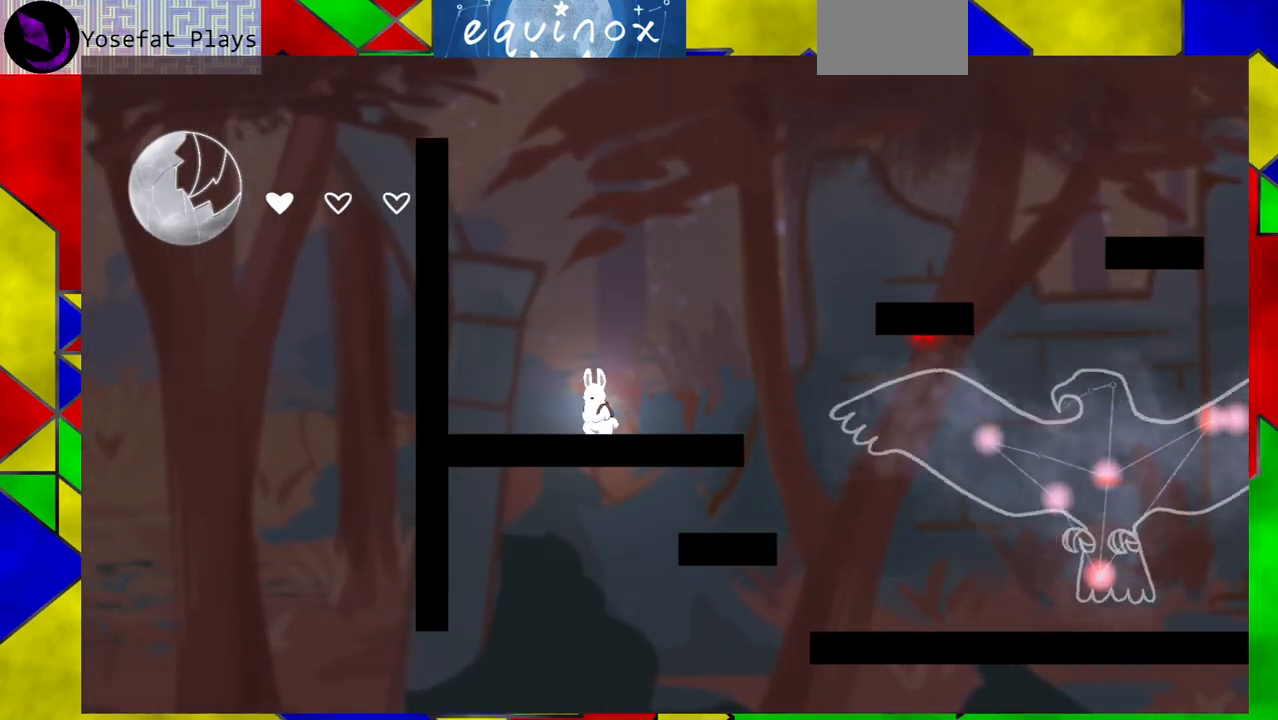
{"buttons": ["B"], "events": [[333, "B", "down"]]}
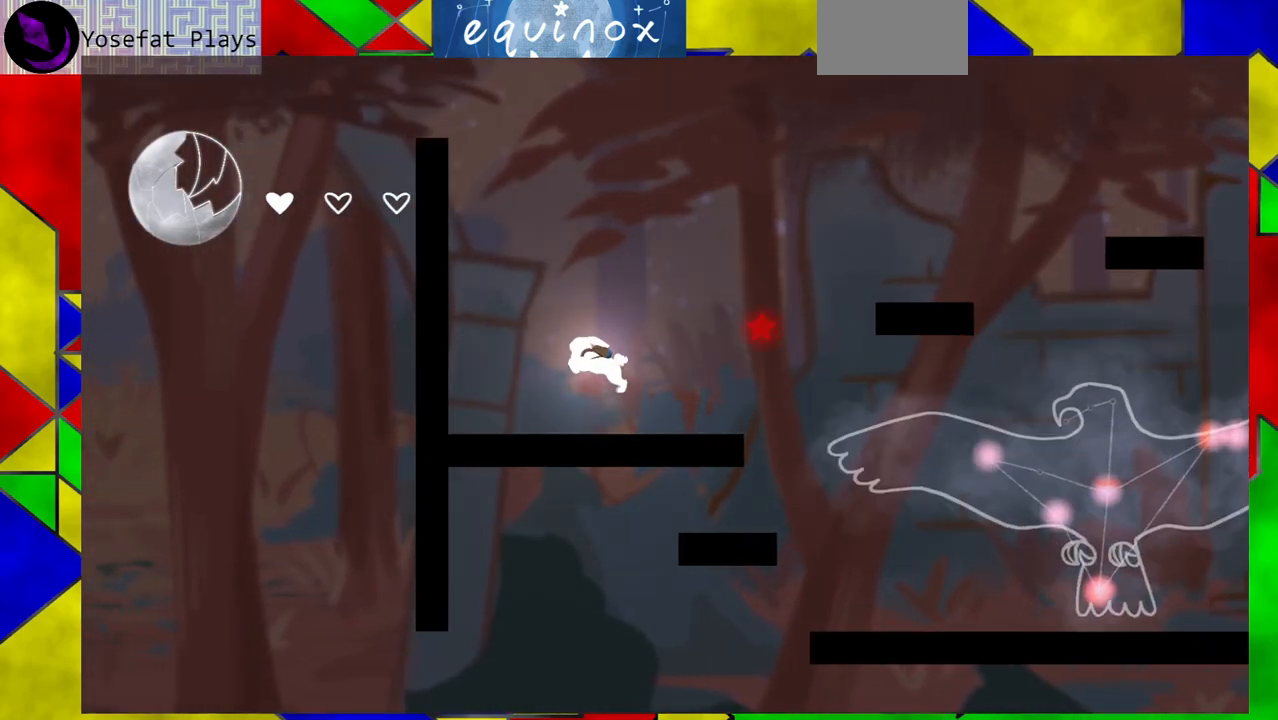
{"buttons": ["DPAD_RIGHT"], "events": [[250, "DPAD_RIGHT", "down"], [417, "B", "up"]]}
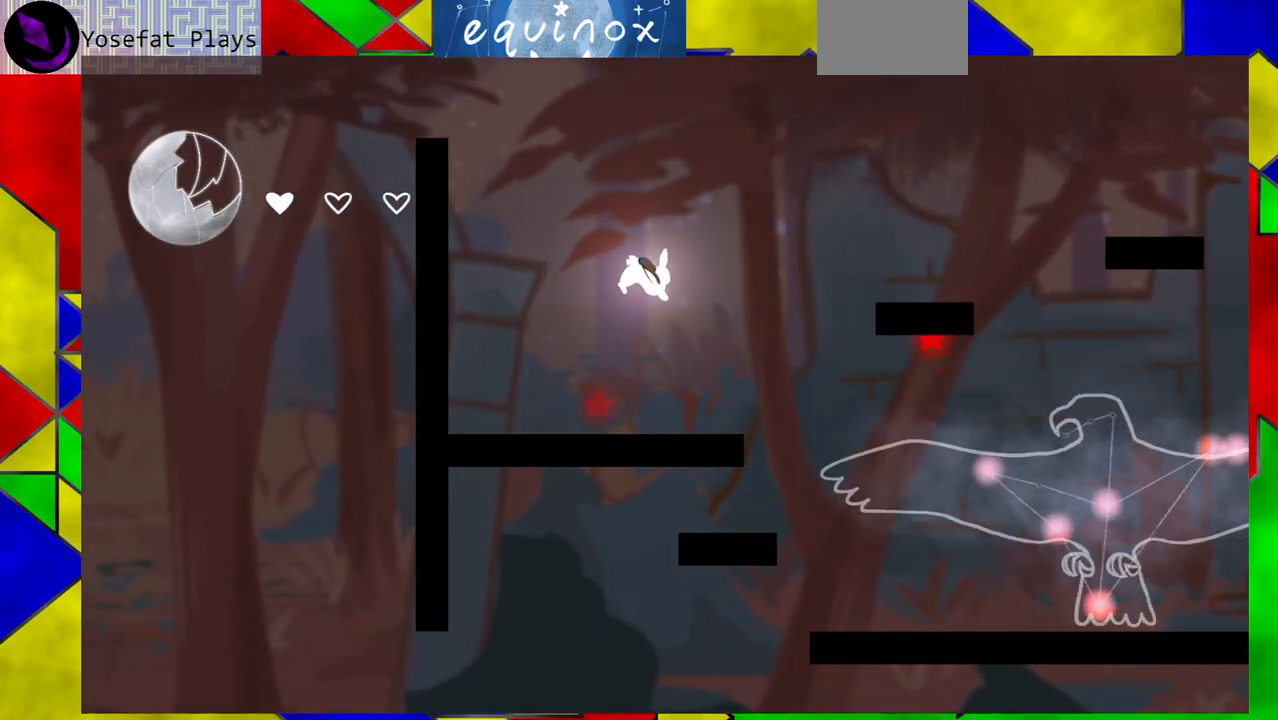
{"buttons": ["DPAD_RIGHT"], "events": []}
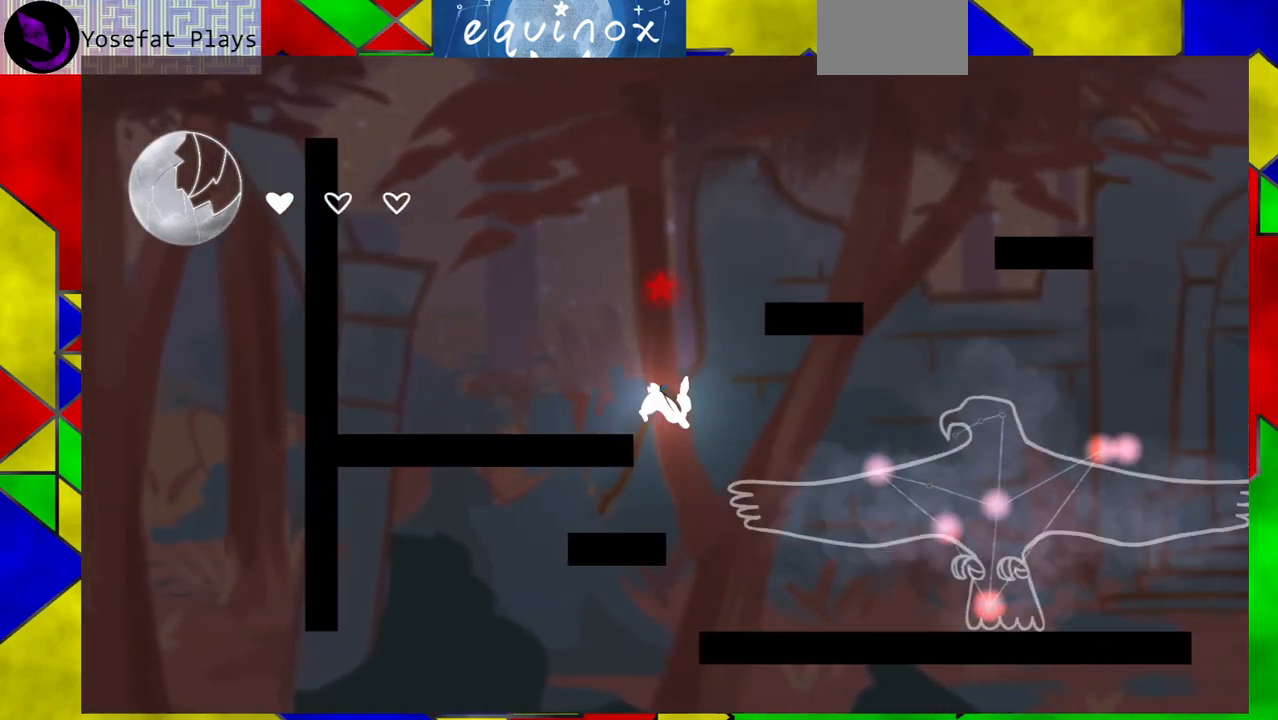
{"buttons": ["DPAD_RIGHT"], "events": []}
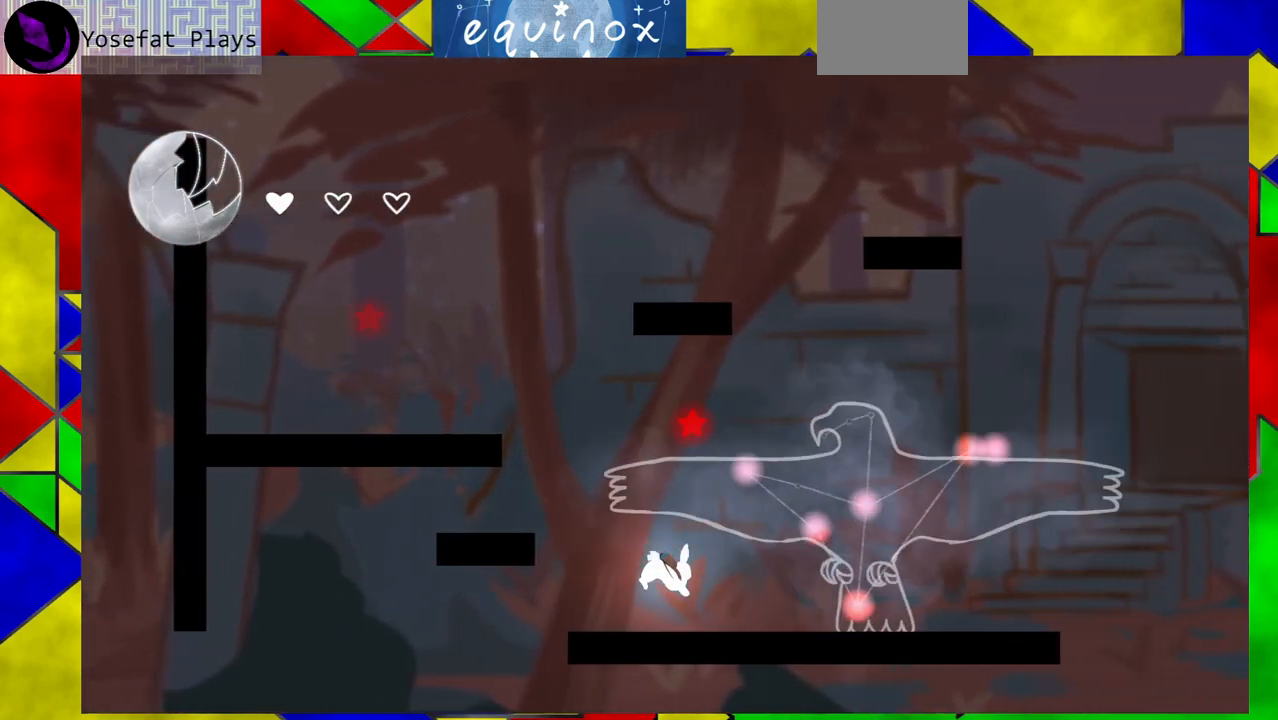
{"buttons": ["DPAD_LEFT"], "events": [[133, "DPAD_RIGHT", "up"], [350, "DPAD_LEFT", "down"]]}
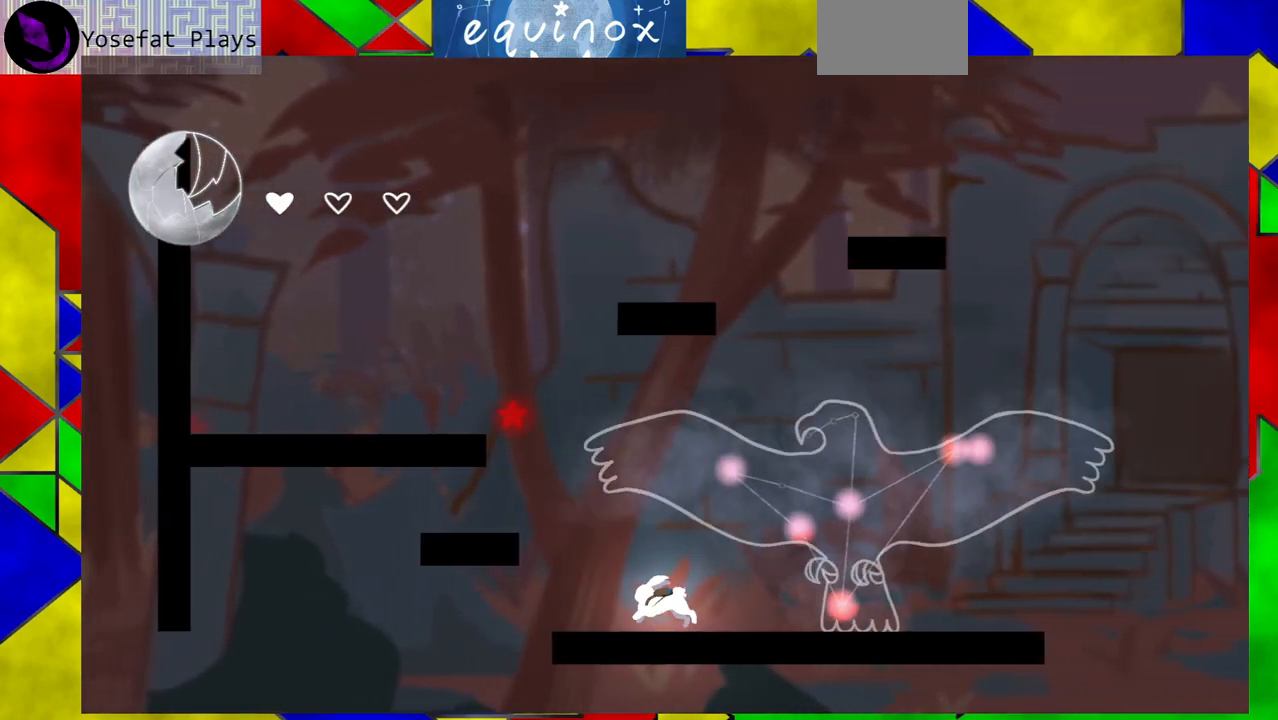
{"buttons": ["B"], "events": [[33, "B", "down"], [267, "DPAD_LEFT", "up"], [300, "B", "up"], [483, "B", "down"]]}
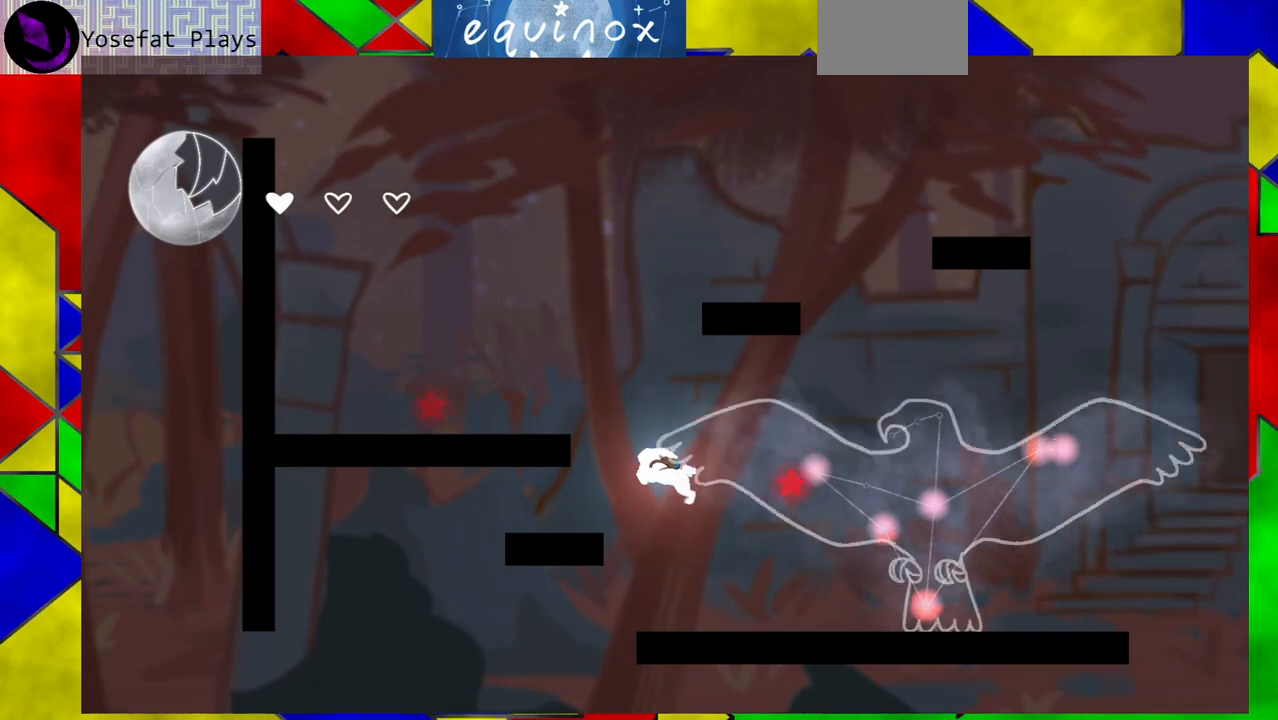
{"buttons": ["DPAD_RIGHT"], "events": [[133, "DPAD_RIGHT", "down"], [250, "B", "up"]]}
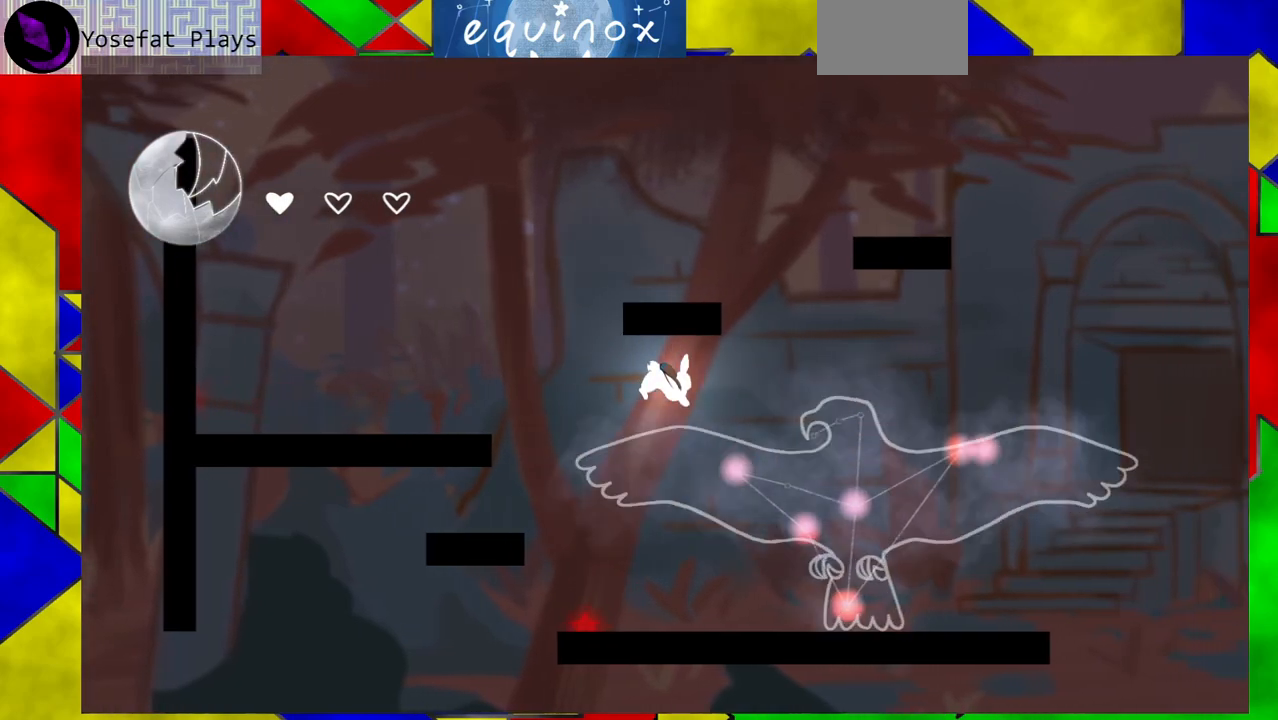
{"buttons": ["DPAD_LEFT"], "events": [[217, "DPAD_RIGHT", "up"], [250, "DPAD_LEFT", "down"]]}
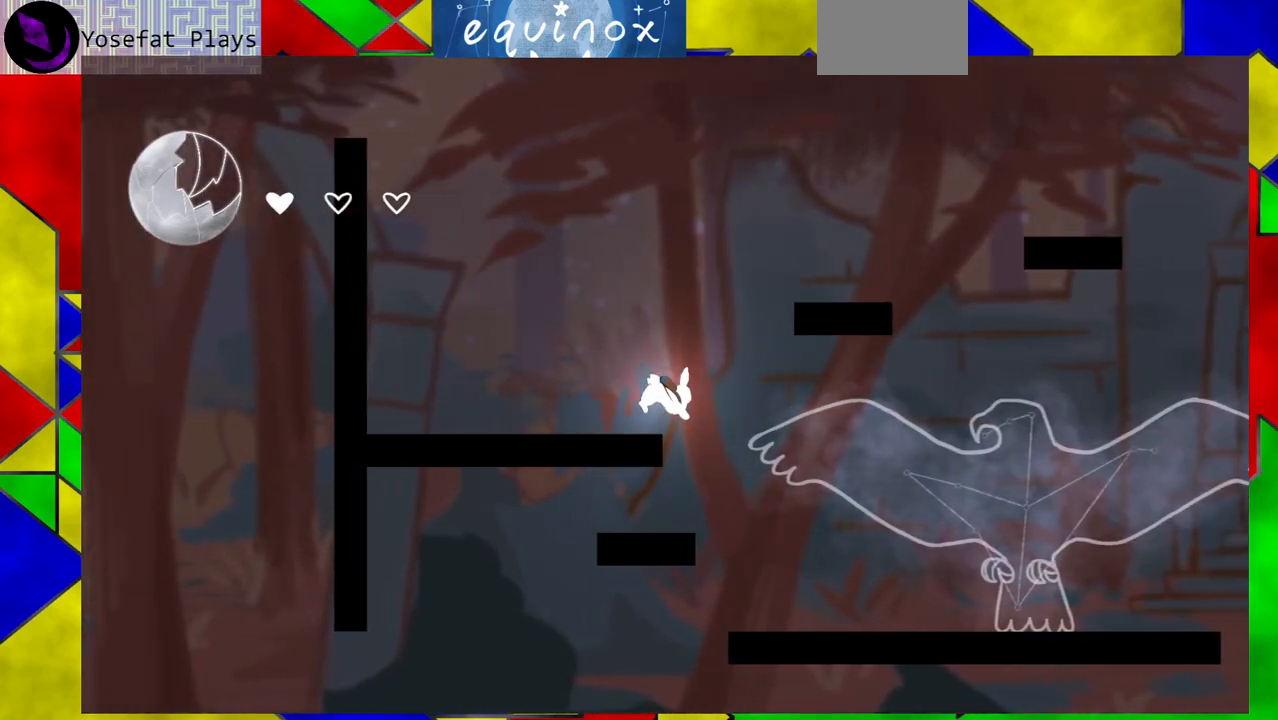
{"buttons": ["B", "DPAD_RIGHT"], "events": [[50, "DPAD_LEFT", "up"], [300, "DPAD_RIGHT", "down"], [450, "B", "down"]]}
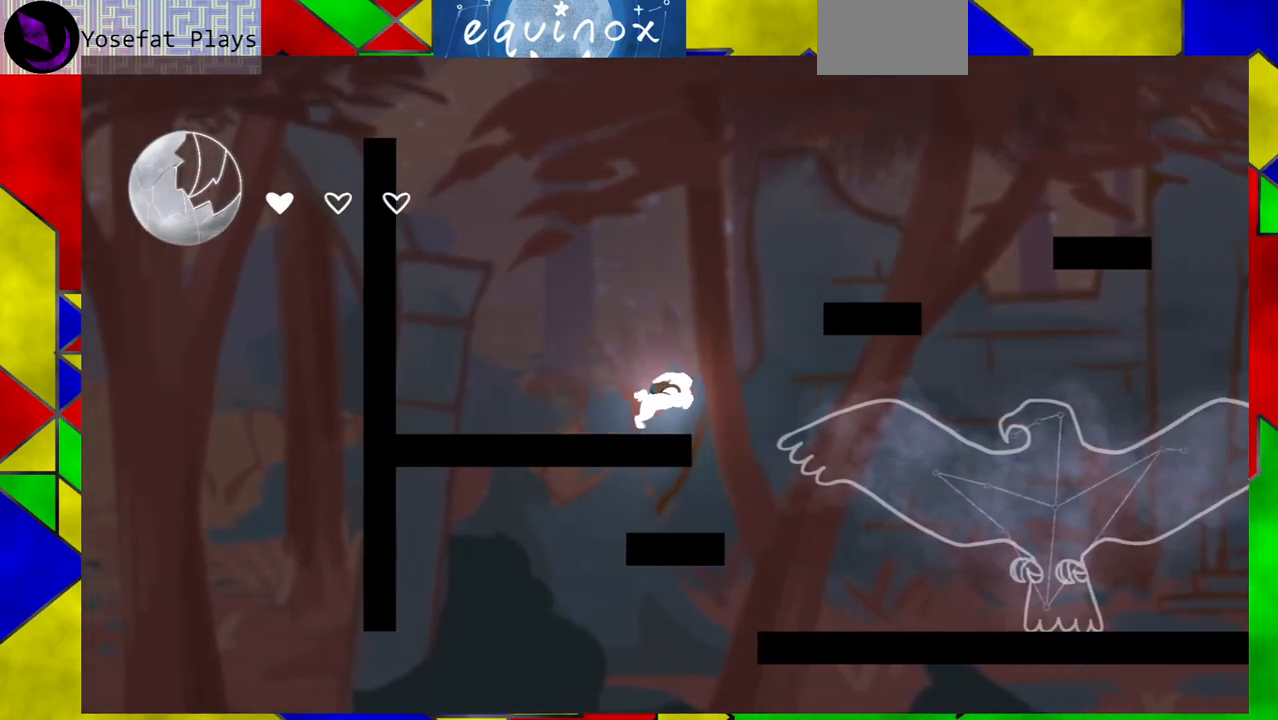
{"buttons": ["B", "DPAD_RIGHT"], "events": [[267, "B", "up"], [350, "B", "down"]]}
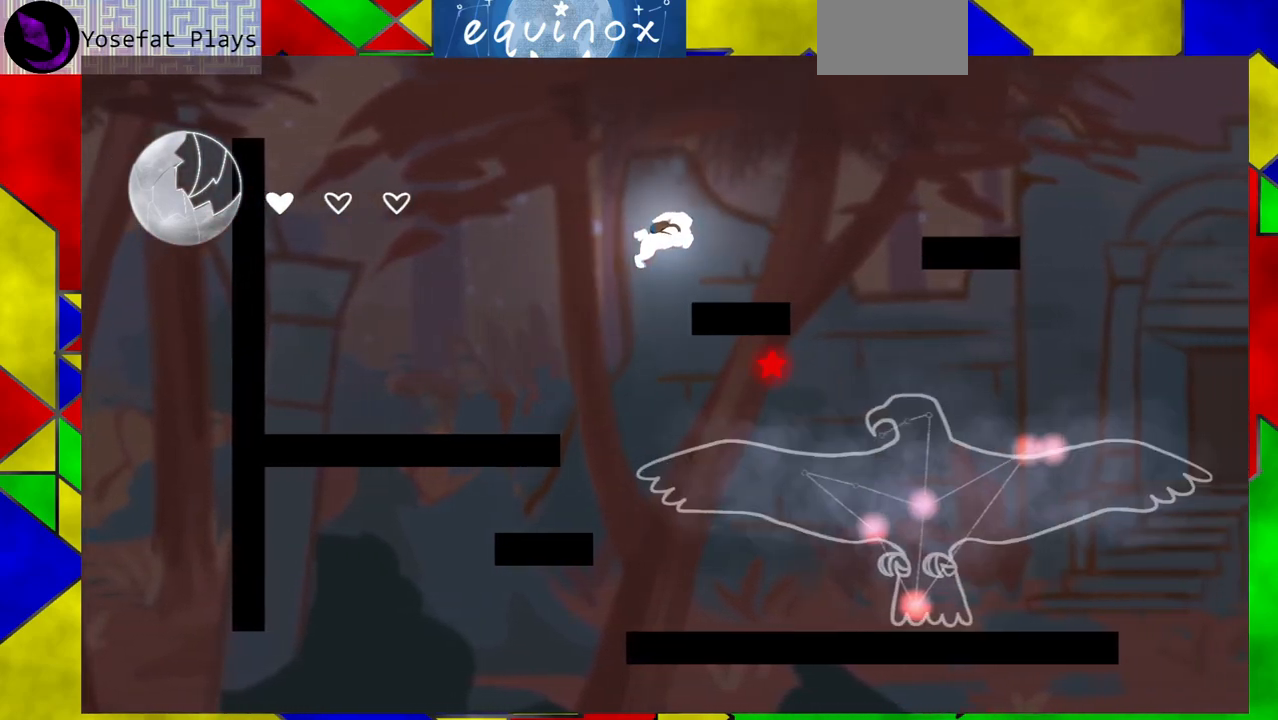
{"buttons": ["B", "Y", "DPAD_RIGHT"], "events": [[400, "Y", "down"]]}
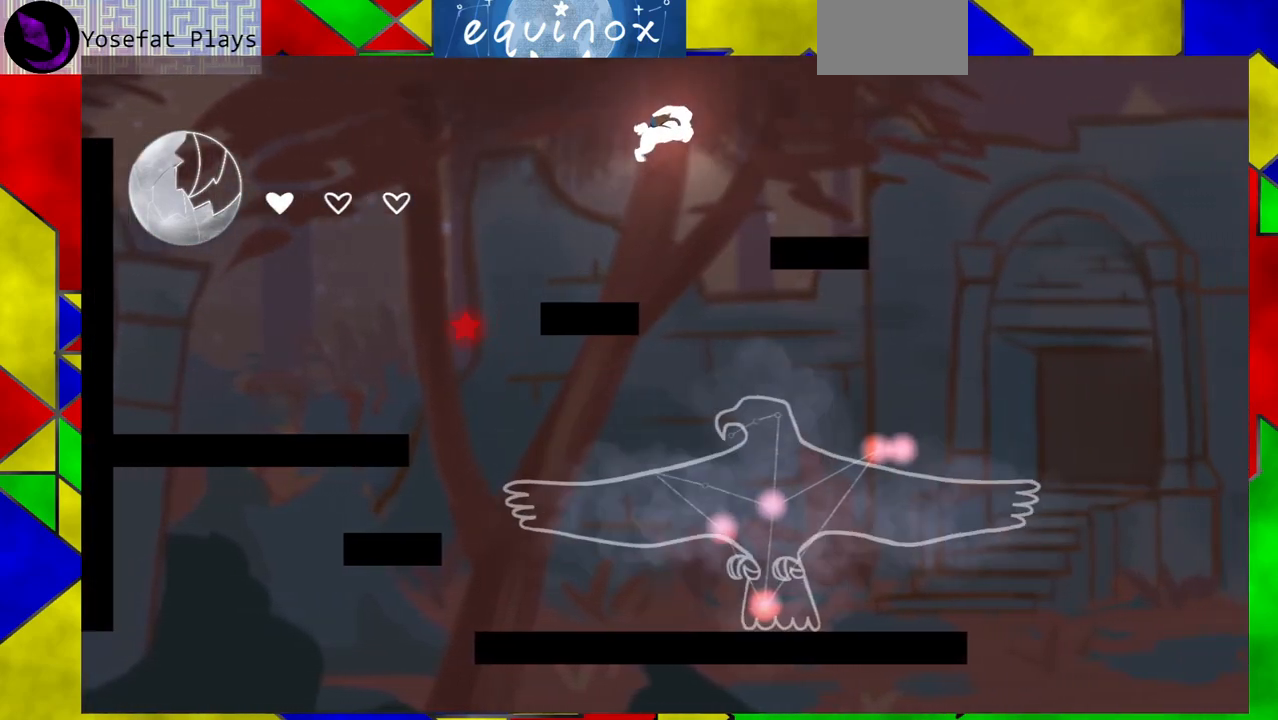
{"buttons": [], "events": [[117, "Y", "up"], [133, "B", "up"], [267, "DPAD_RIGHT", "up"]]}
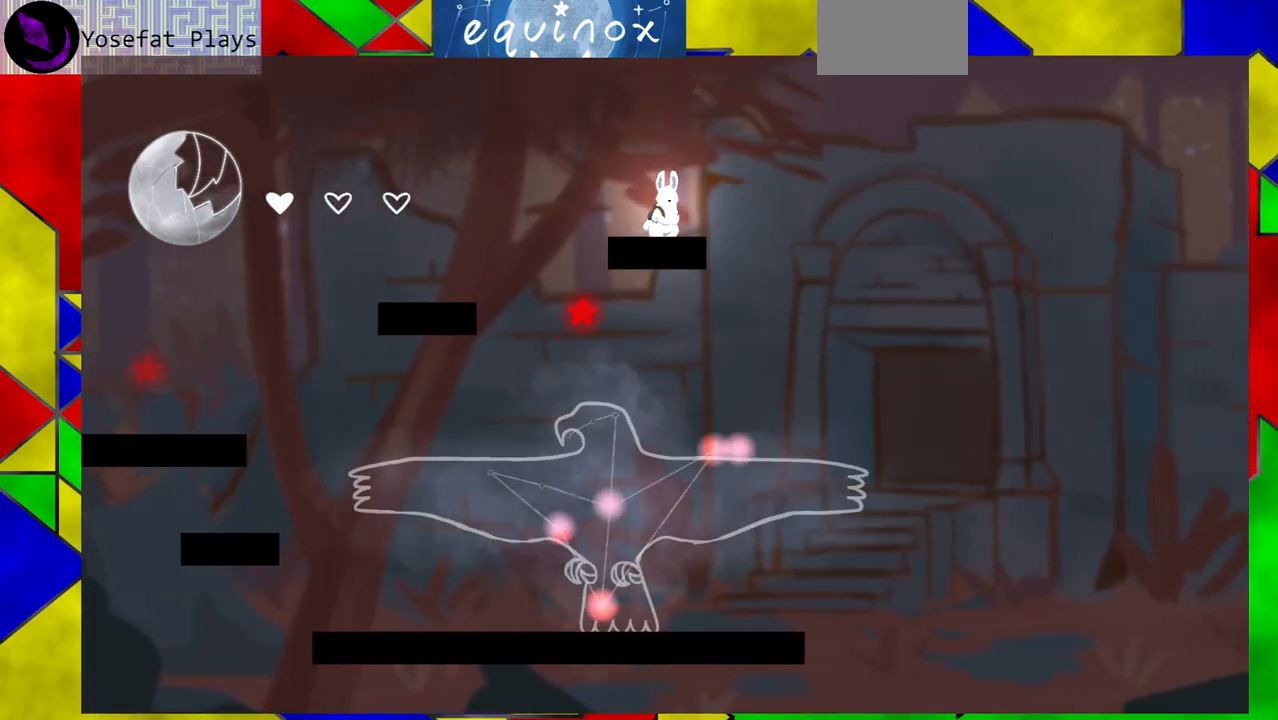
{"buttons": ["DPAD_RIGHT"], "events": [[100, "B", "down"], [100, "DPAD_RIGHT", "down"], [450, "B", "up"]]}